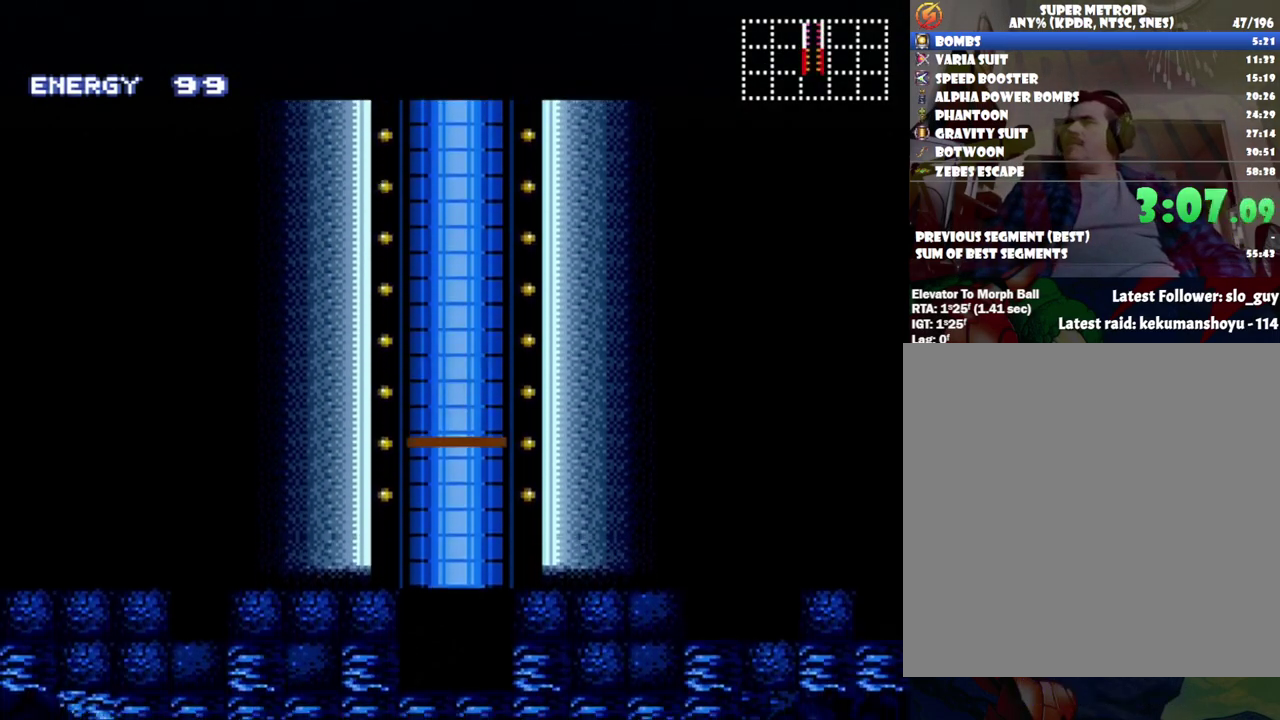
Gameplay with a controller (Nintendo layout); each line is a JSON object with the inputs held at the frame after it. "events" lists button and stick changes between this image and that frame as [ms after this image, input, new state], when the widget could be followed in between. Not read: L3 R3.
{"buttons": ["DPAD_LEFT"], "events": [[500, "DPAD_LEFT", "down"]]}
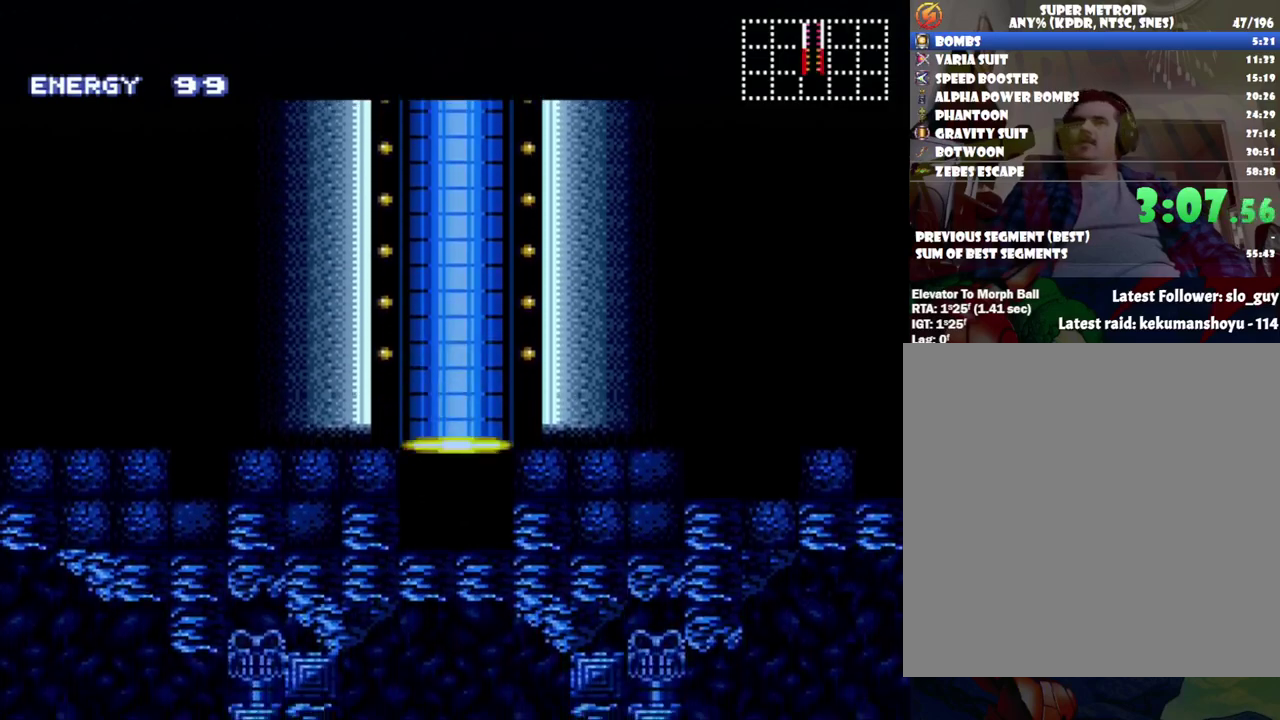
{"buttons": [], "events": [[267, "DPAD_LEFT", "up"]]}
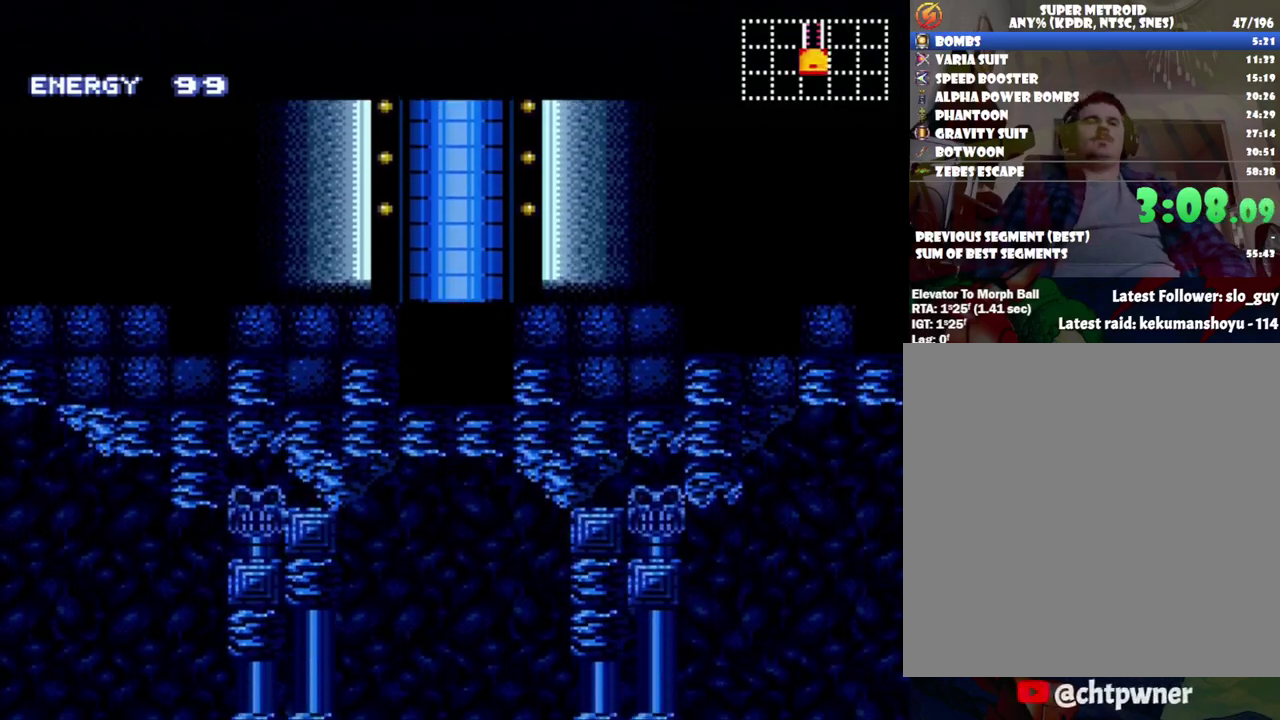
{"buttons": [], "events": []}
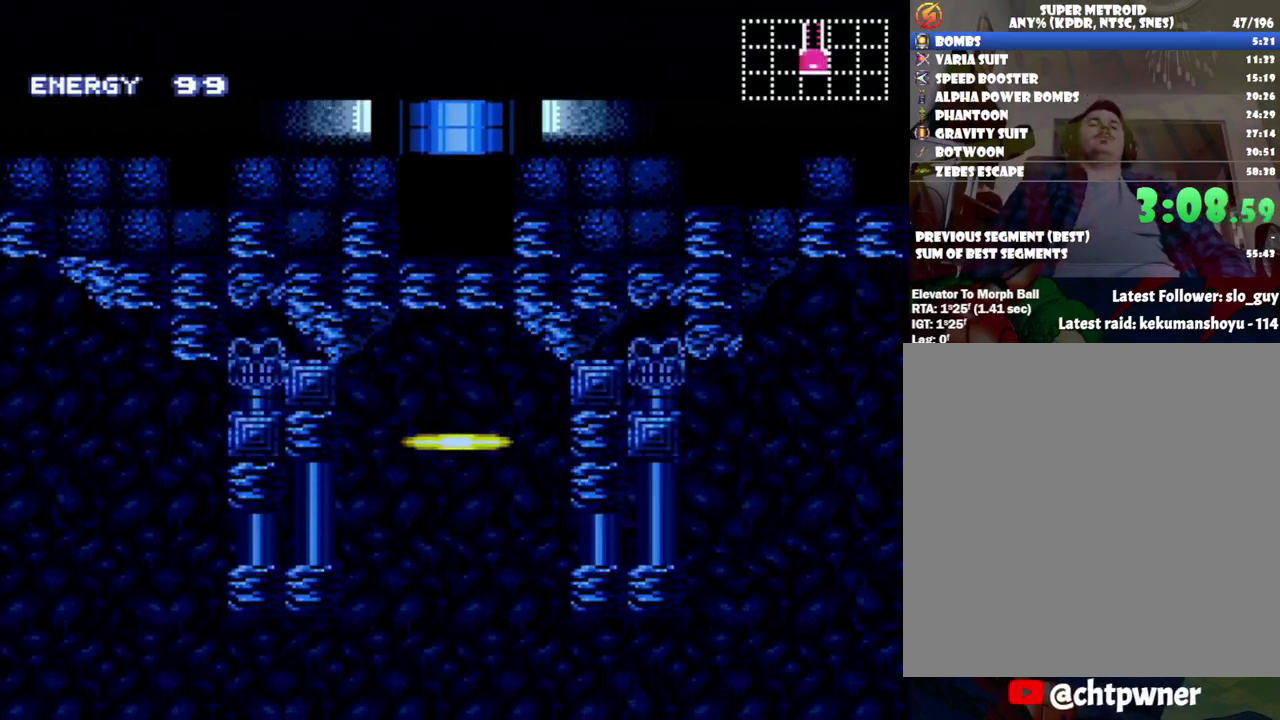
{"buttons": ["A", "DPAD_LEFT"], "events": [[267, "DPAD_LEFT", "down"], [483, "A", "down"]]}
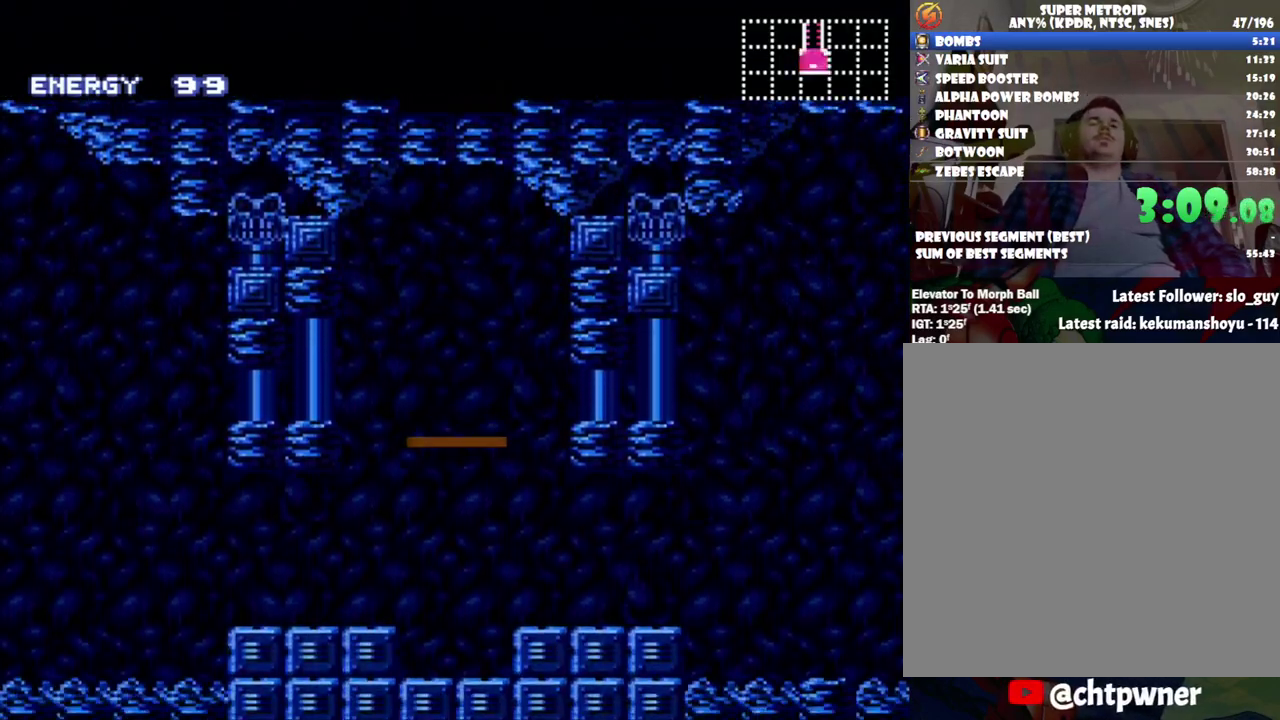
{"buttons": ["A", "DPAD_LEFT"], "events": []}
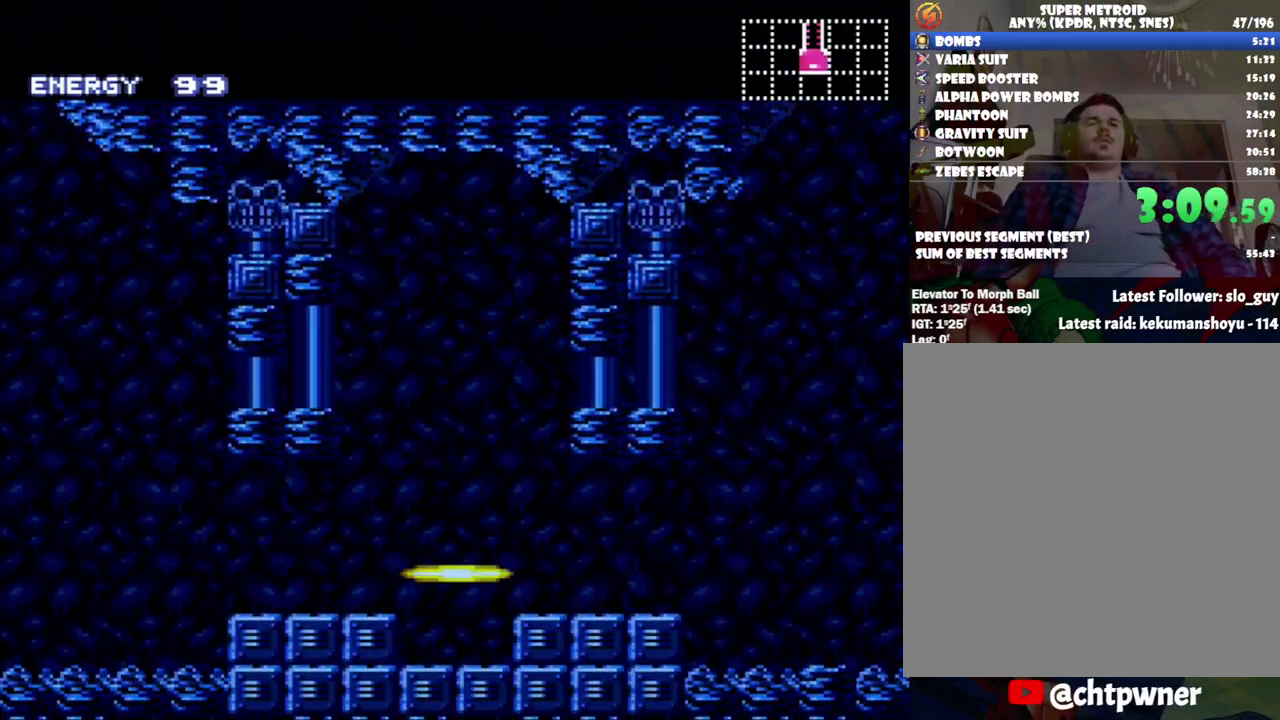
{"buttons": ["A", "DPAD_LEFT"], "events": []}
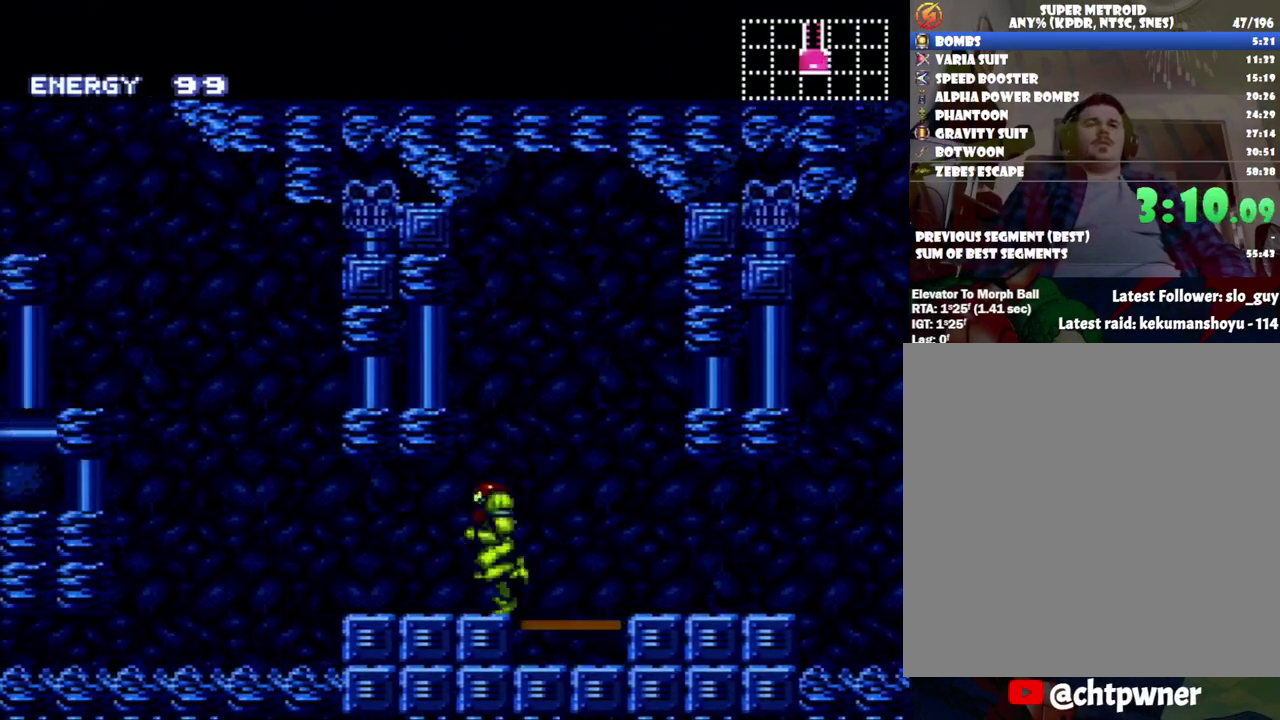
{"buttons": ["A", "B", "DPAD_LEFT"], "events": [[183, "B", "down"]]}
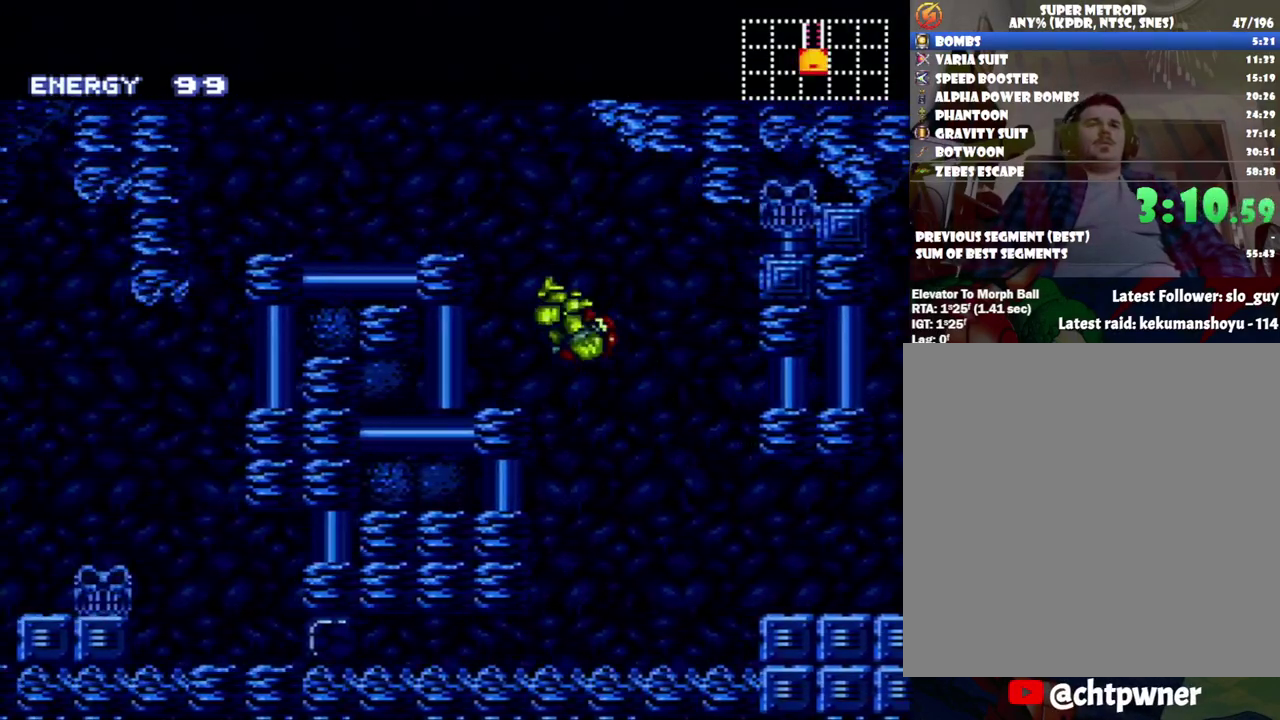
{"buttons": ["A", "DPAD_LEFT"], "events": [[300, "B", "up"]]}
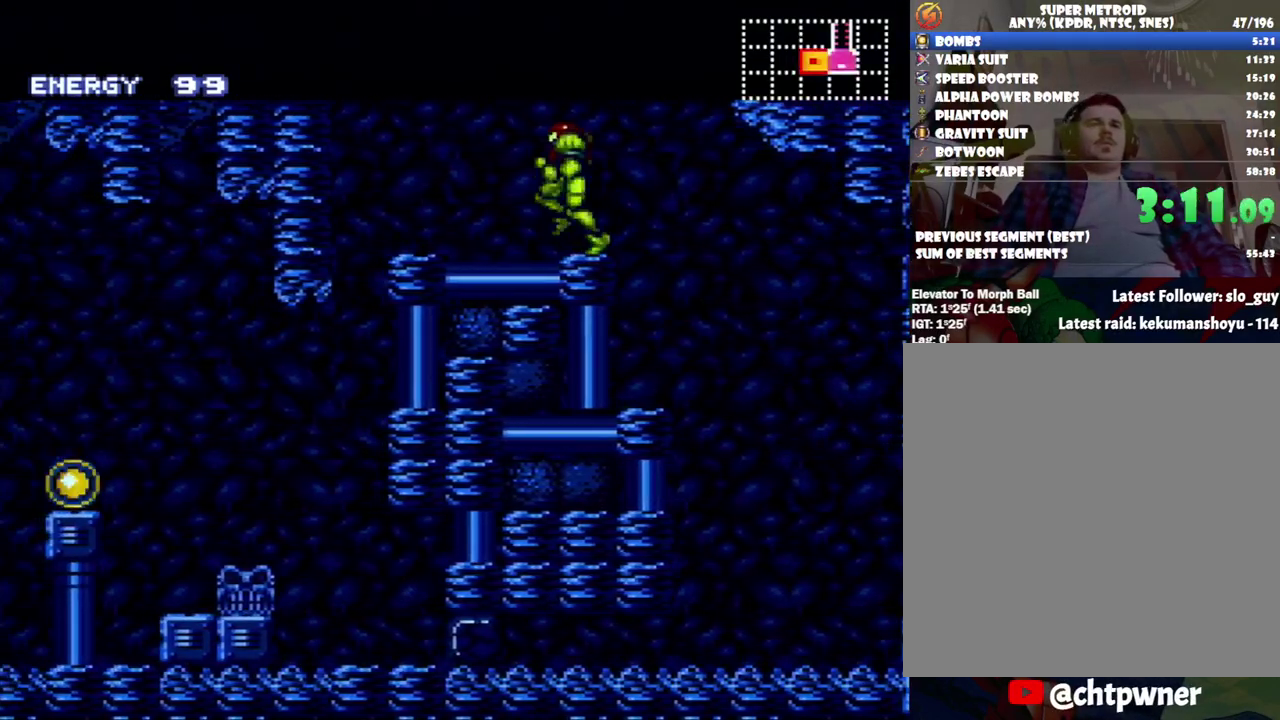
{"buttons": ["A", "DPAD_LEFT"], "events": [[83, "B", "down"], [267, "B", "up"]]}
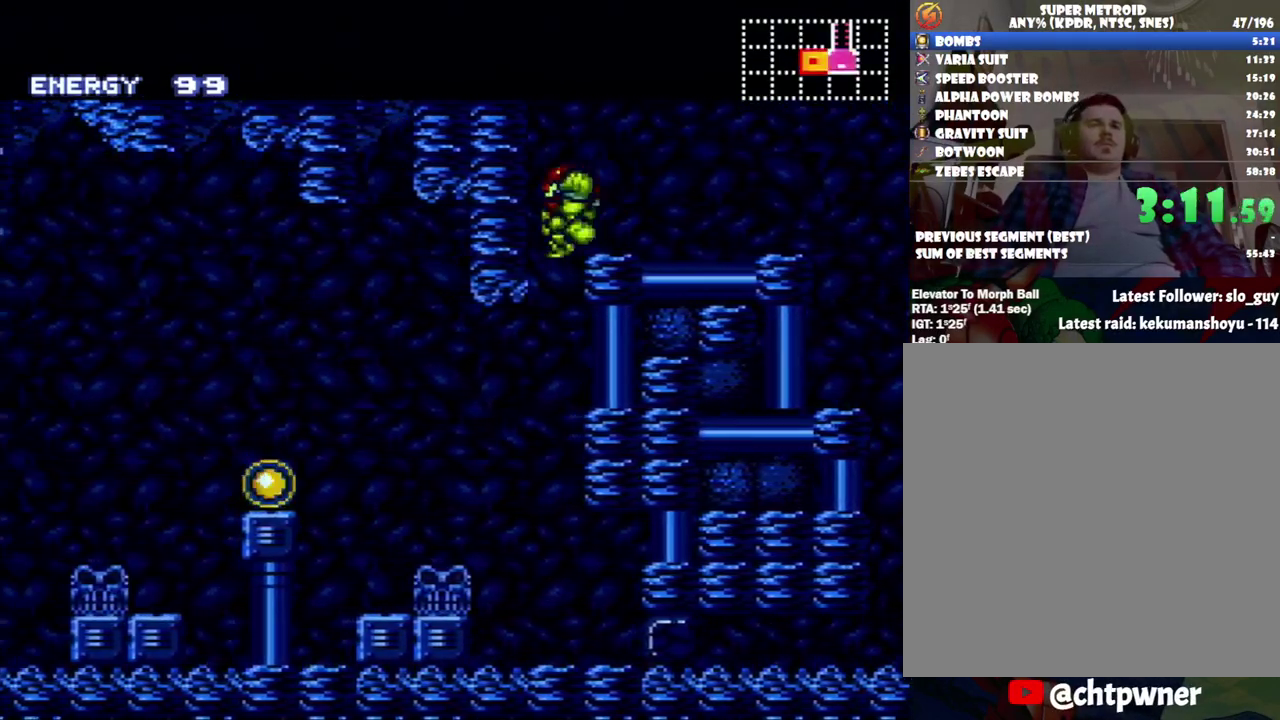
{"buttons": ["A", "DPAD_LEFT"], "events": []}
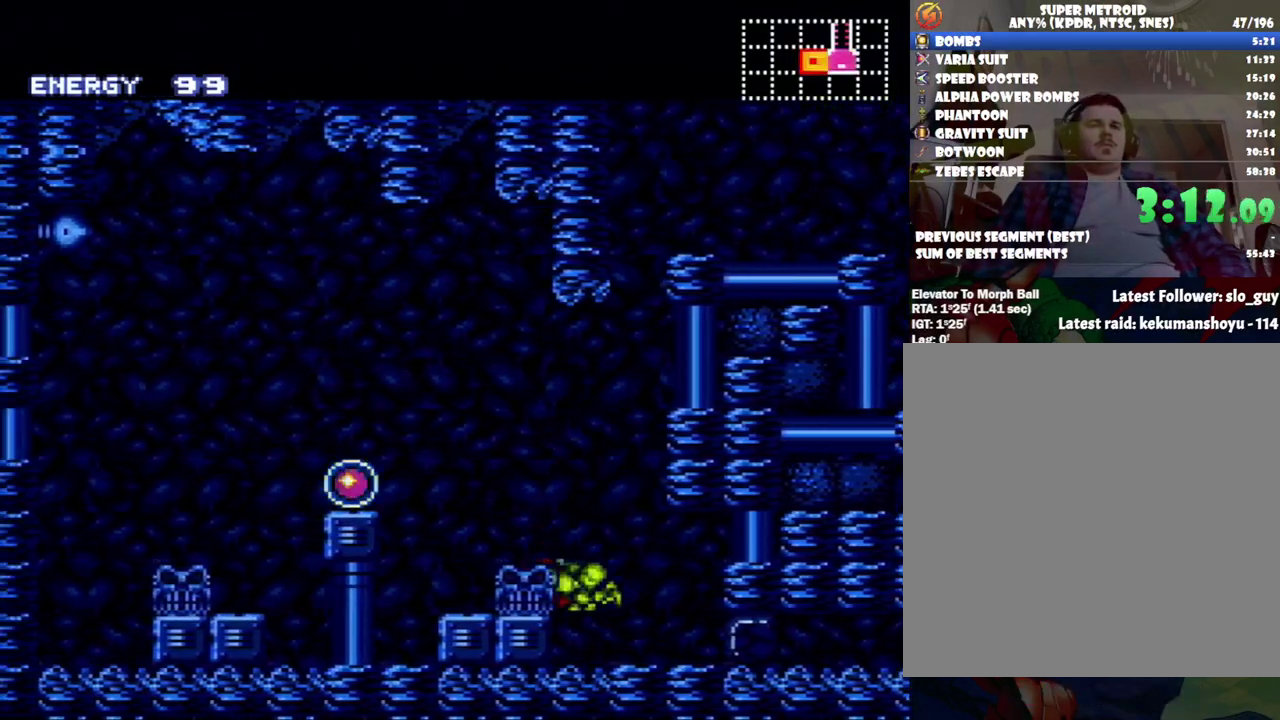
{"buttons": ["A", "DPAD_LEFT"], "events": [[83, "B", "down"], [483, "B", "up"]]}
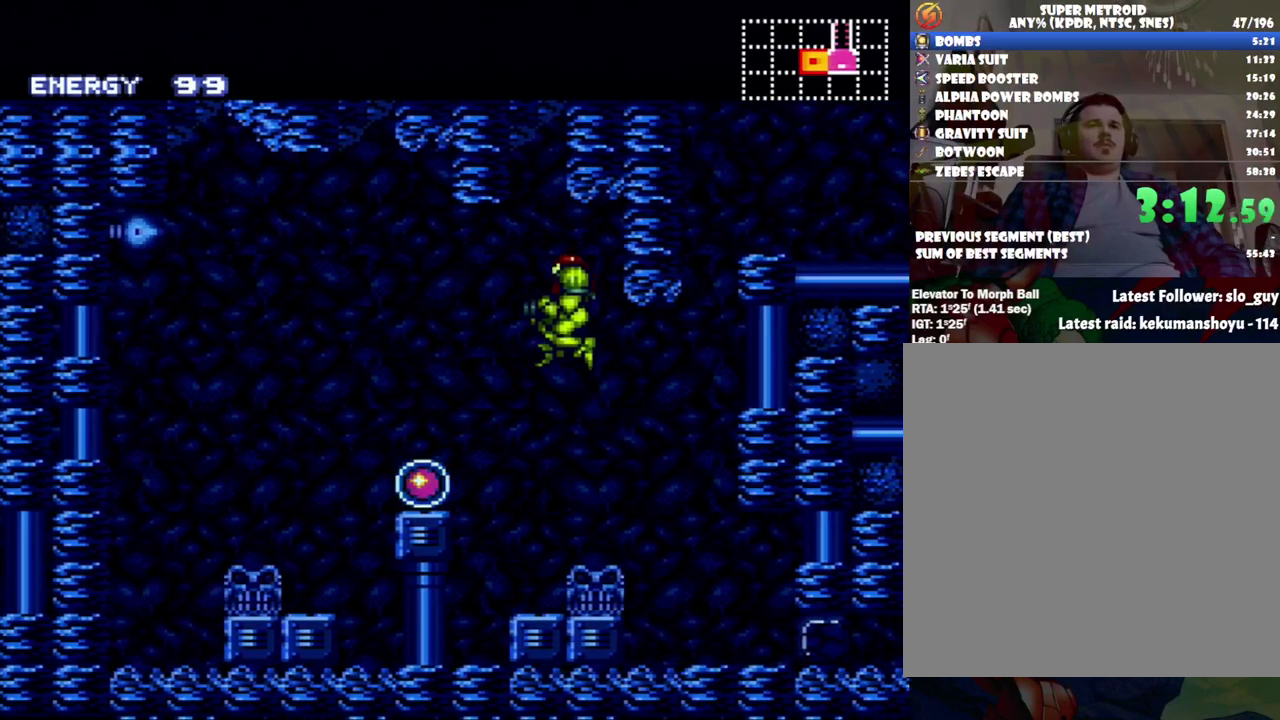
{"buttons": ["A", "DPAD_LEFT"], "events": []}
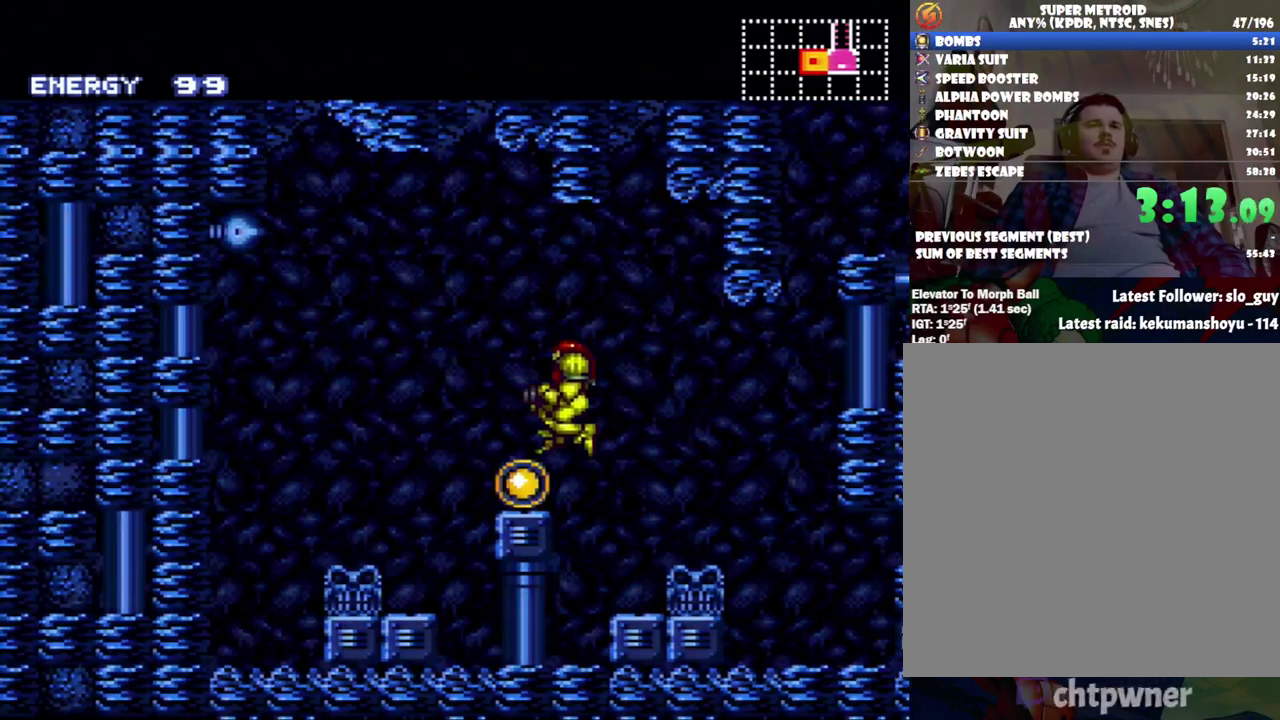
{"buttons": ["A", "DPAD_LEFT"], "events": []}
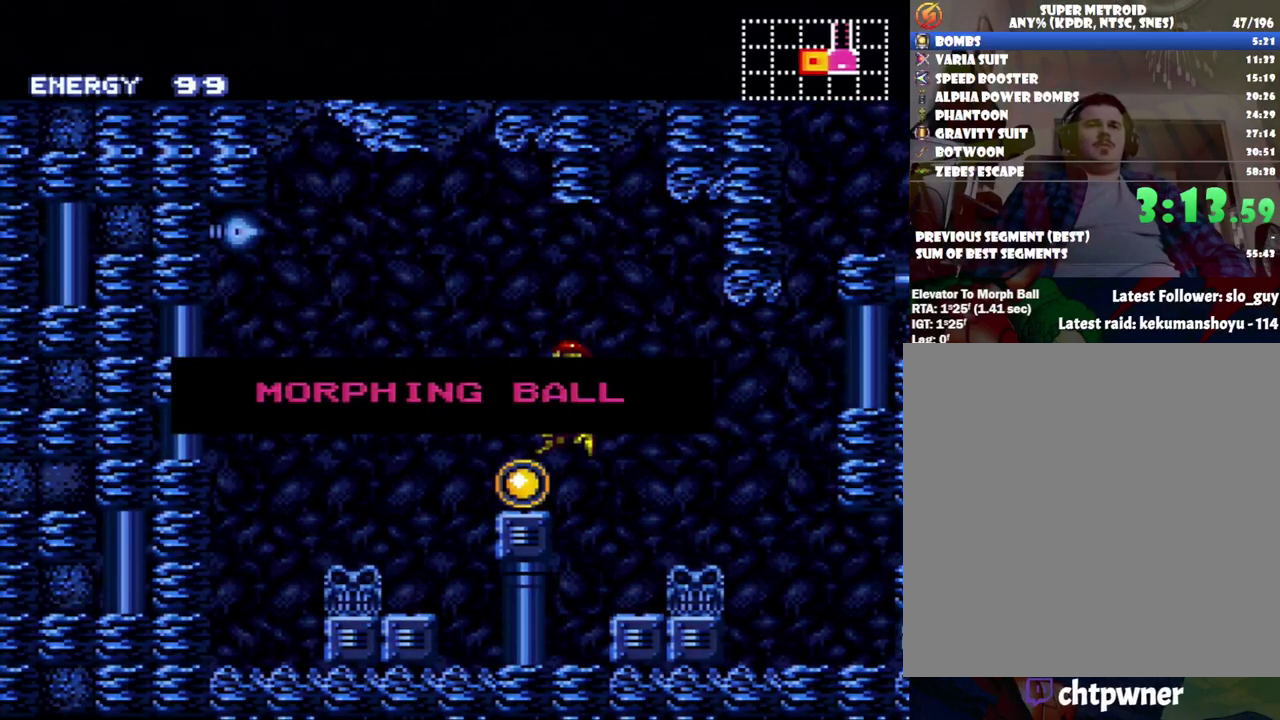
{"buttons": ["A", "DPAD_LEFT"], "events": []}
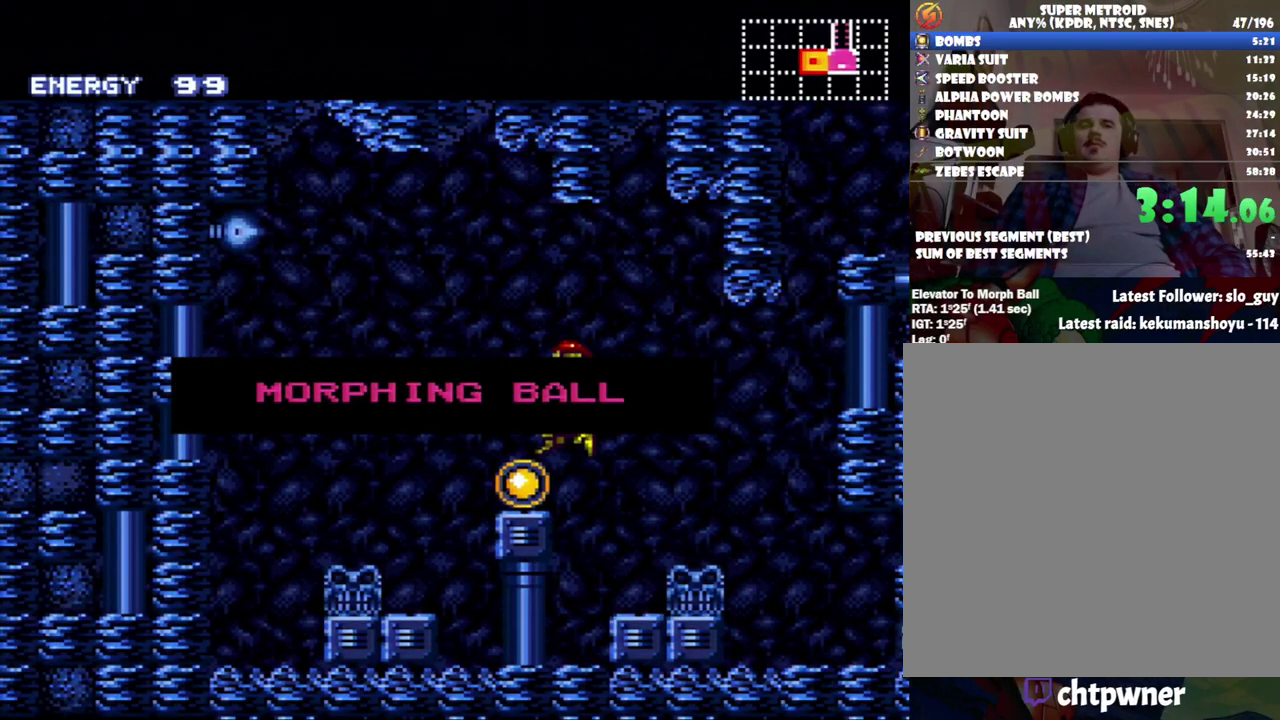
{"buttons": ["A", "DPAD_LEFT"], "events": []}
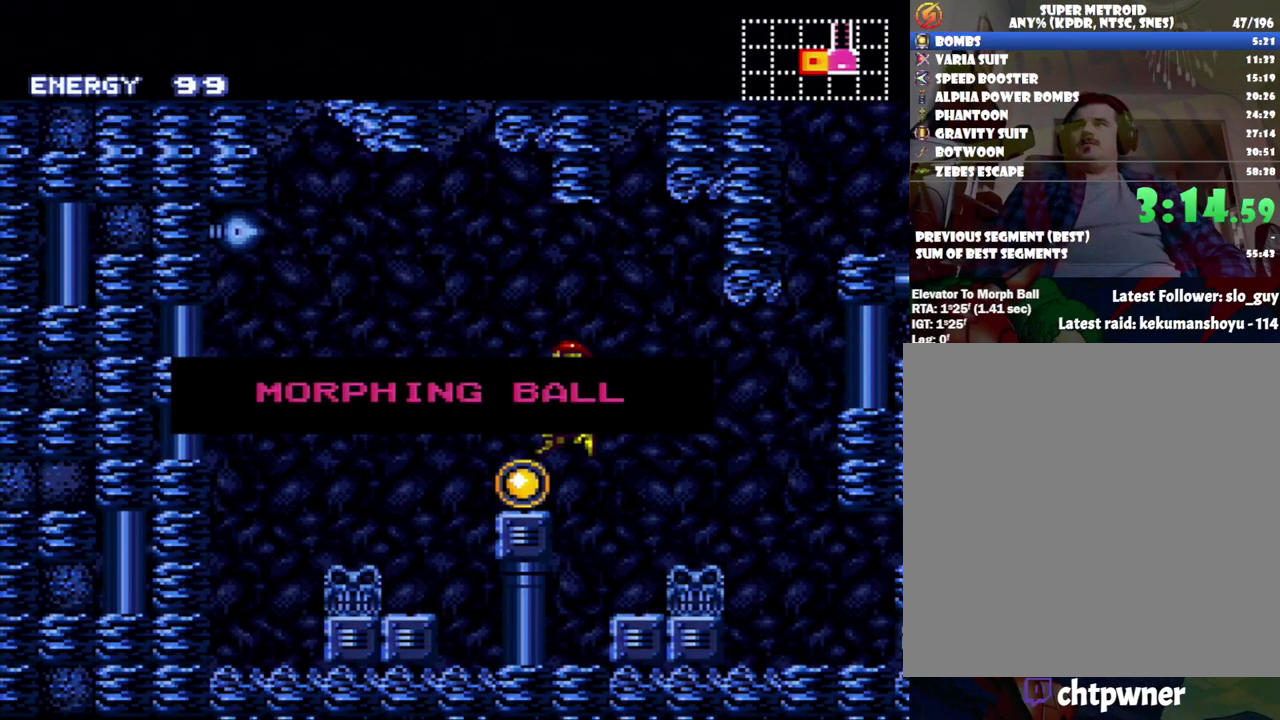
{"buttons": ["A", "DPAD_LEFT"], "events": []}
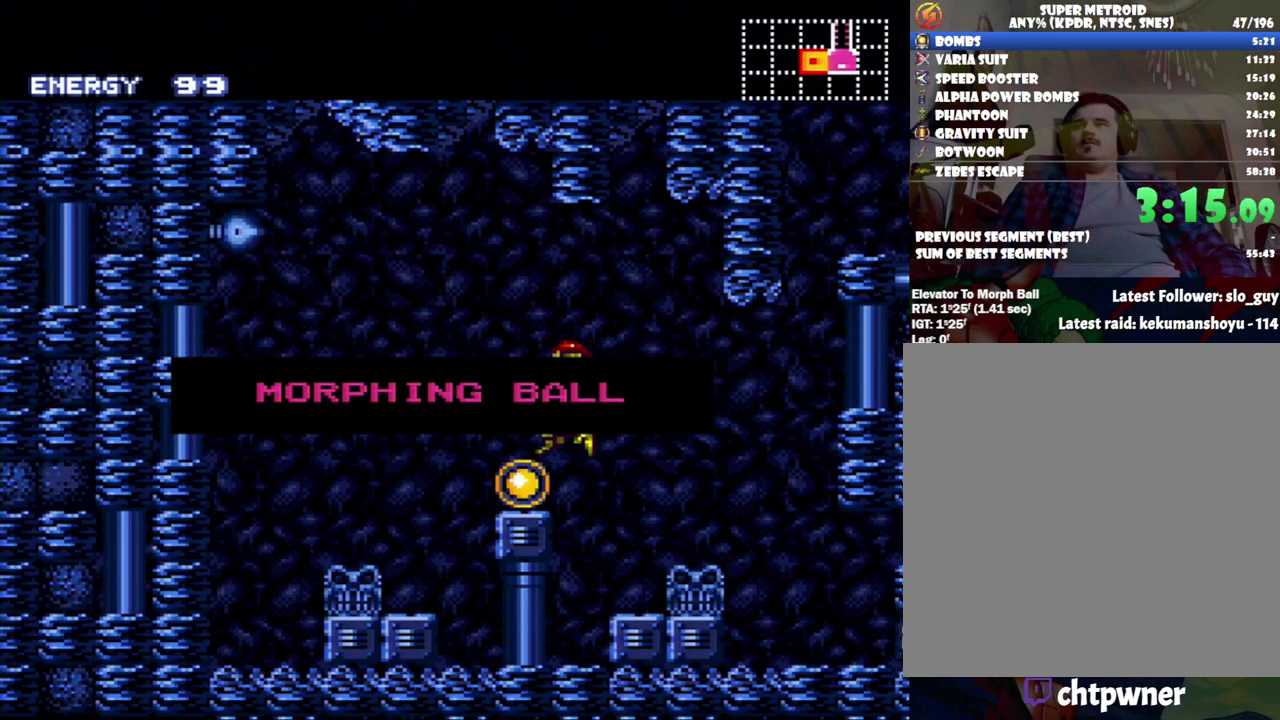
{"buttons": ["A", "DPAD_LEFT"], "events": []}
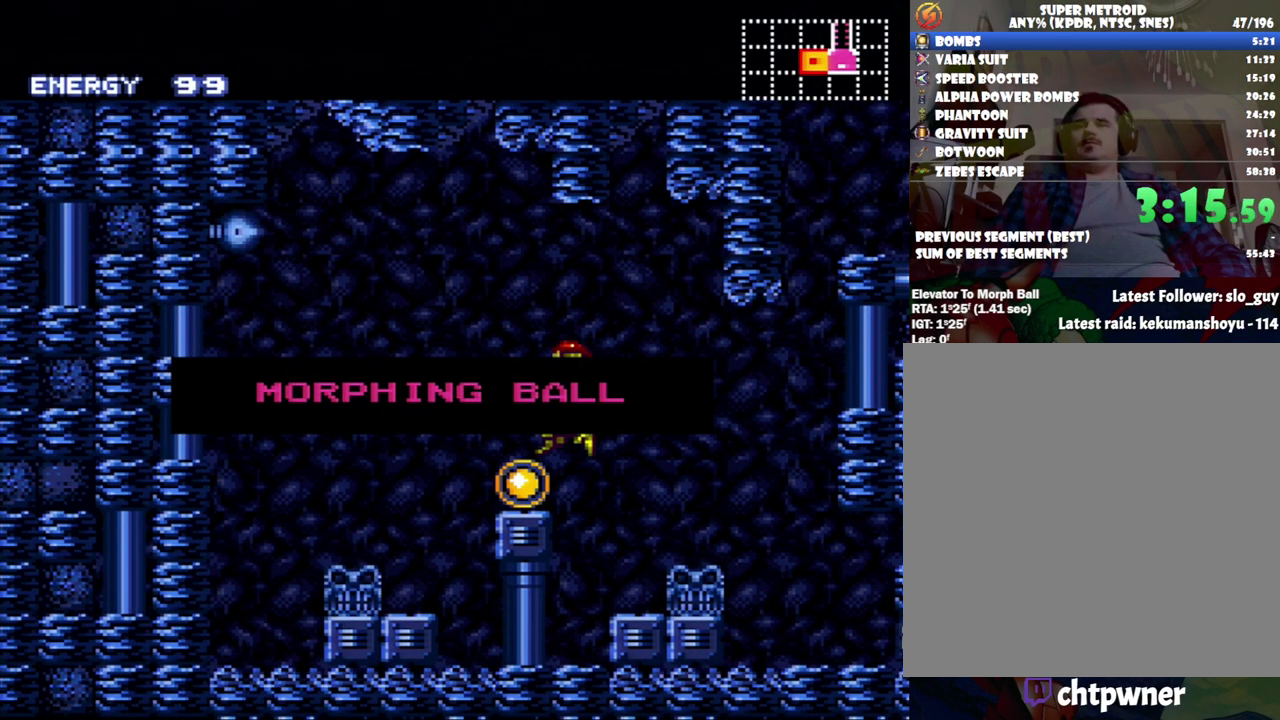
{"buttons": ["A", "DPAD_LEFT"], "events": []}
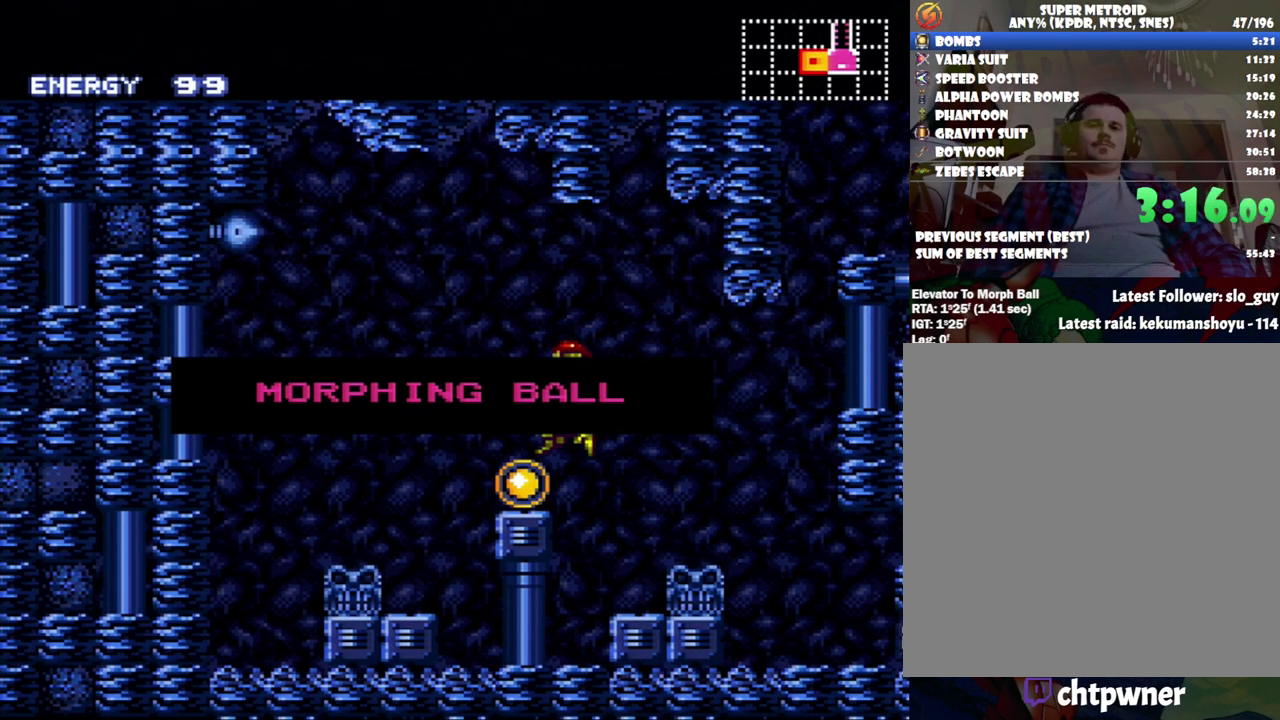
{"buttons": ["A", "DPAD_LEFT"], "events": []}
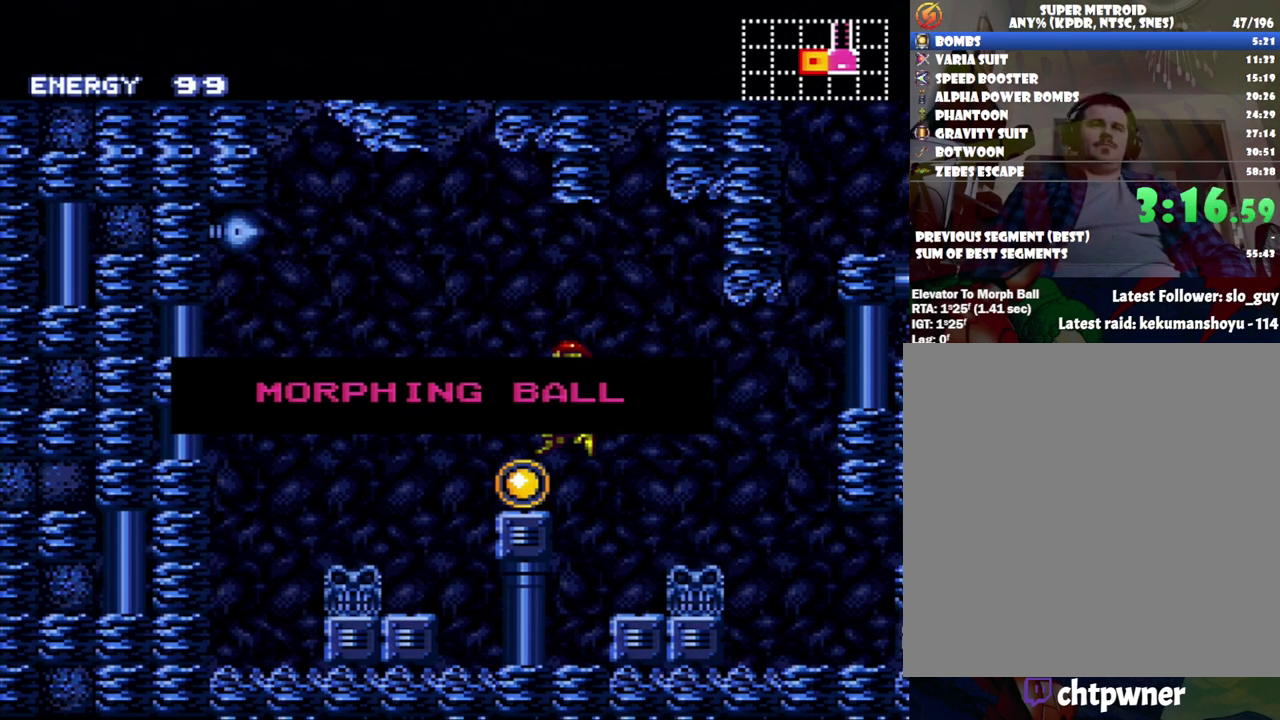
{"buttons": ["A", "DPAD_LEFT"], "events": []}
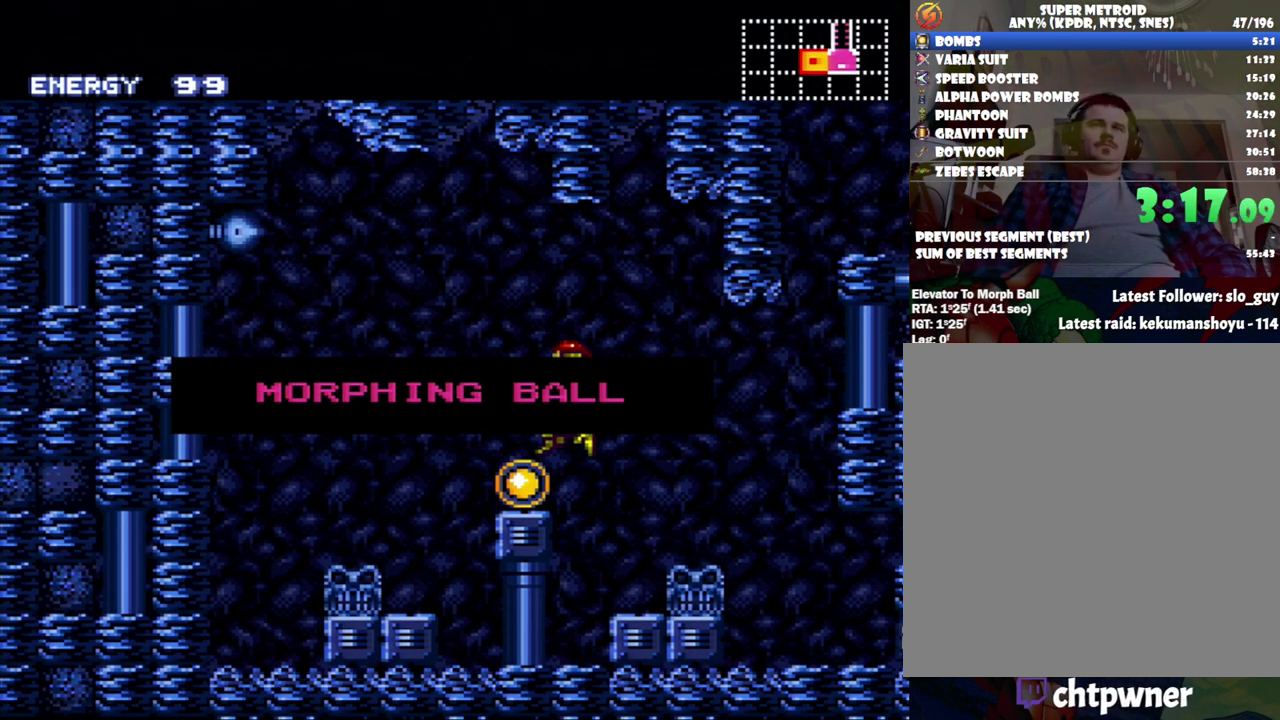
{"buttons": ["A", "DPAD_LEFT"], "events": []}
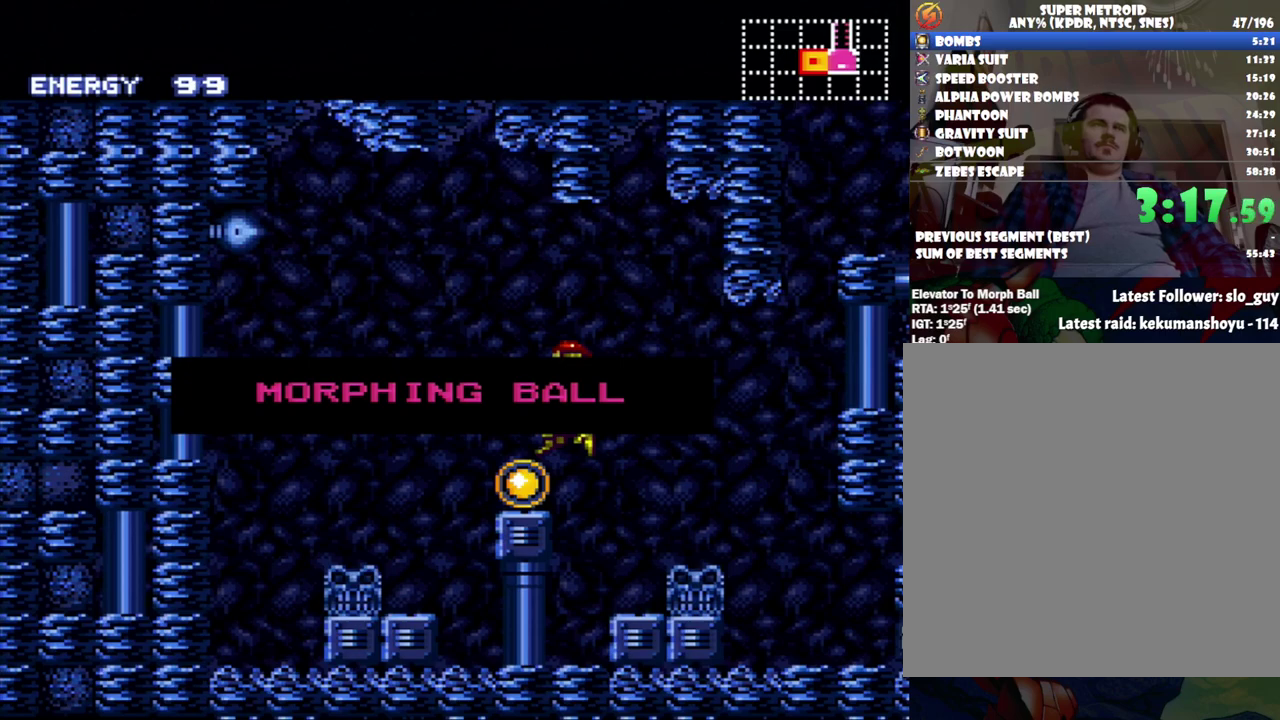
{"buttons": ["A", "DPAD_LEFT"], "events": []}
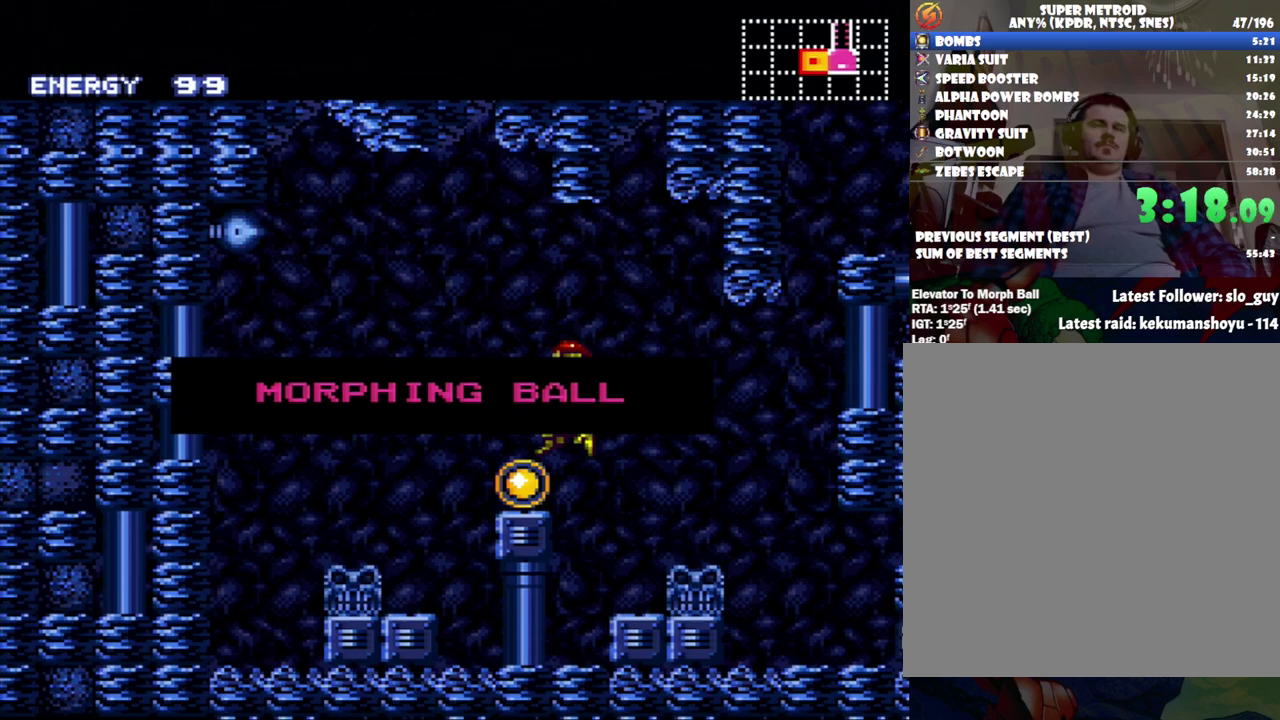
{"buttons": ["A", "DPAD_LEFT"], "events": []}
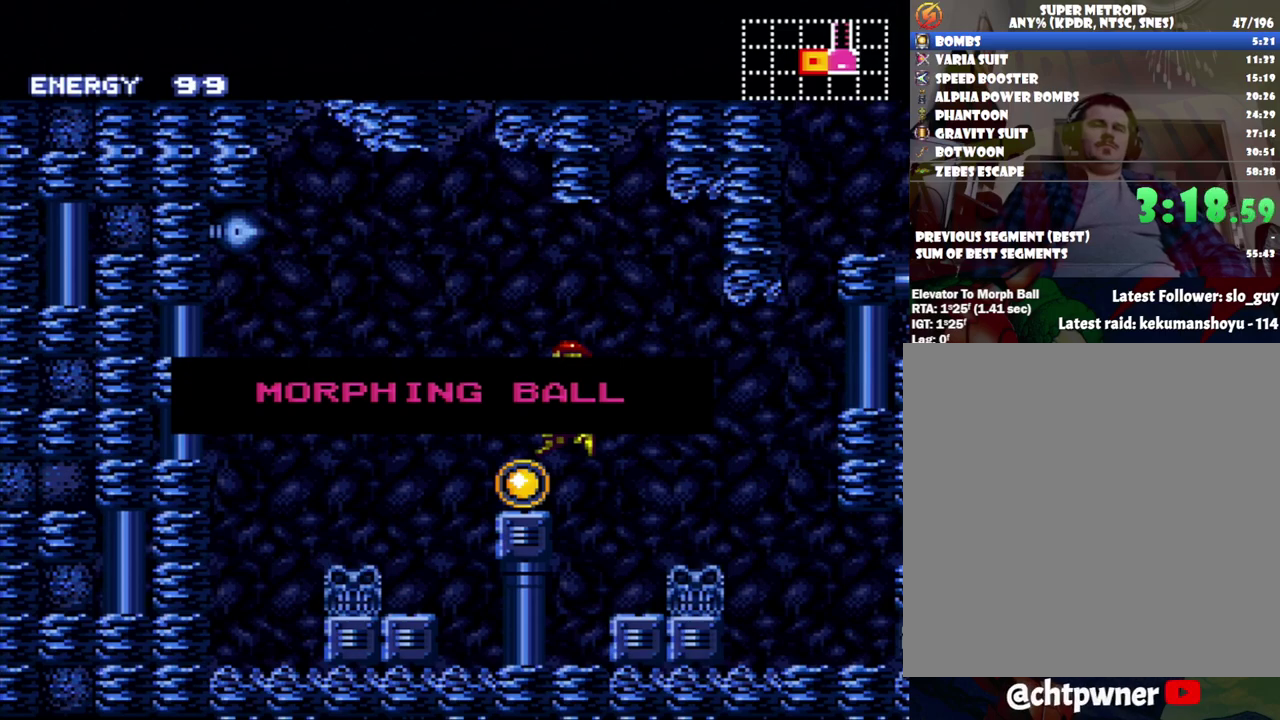
{"buttons": ["A", "DPAD_LEFT"], "events": []}
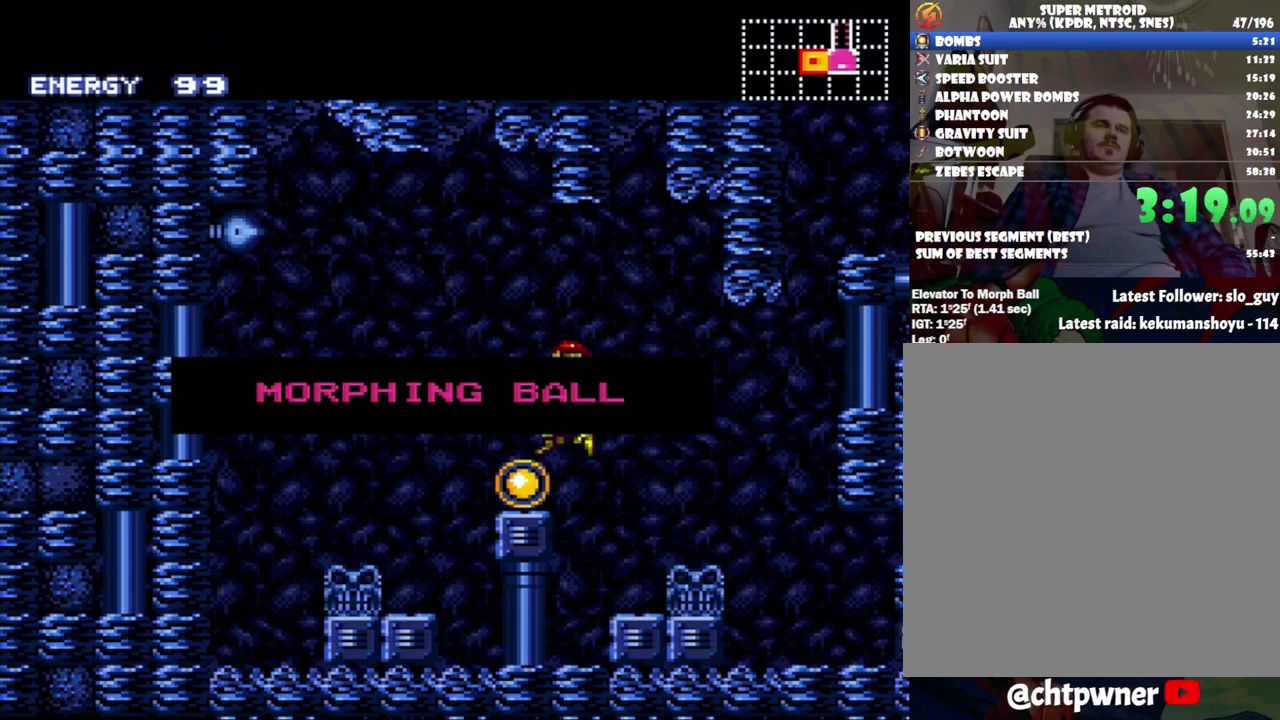
{"buttons": [], "events": [[183, "A", "up"], [183, "DPAD_LEFT", "up"]]}
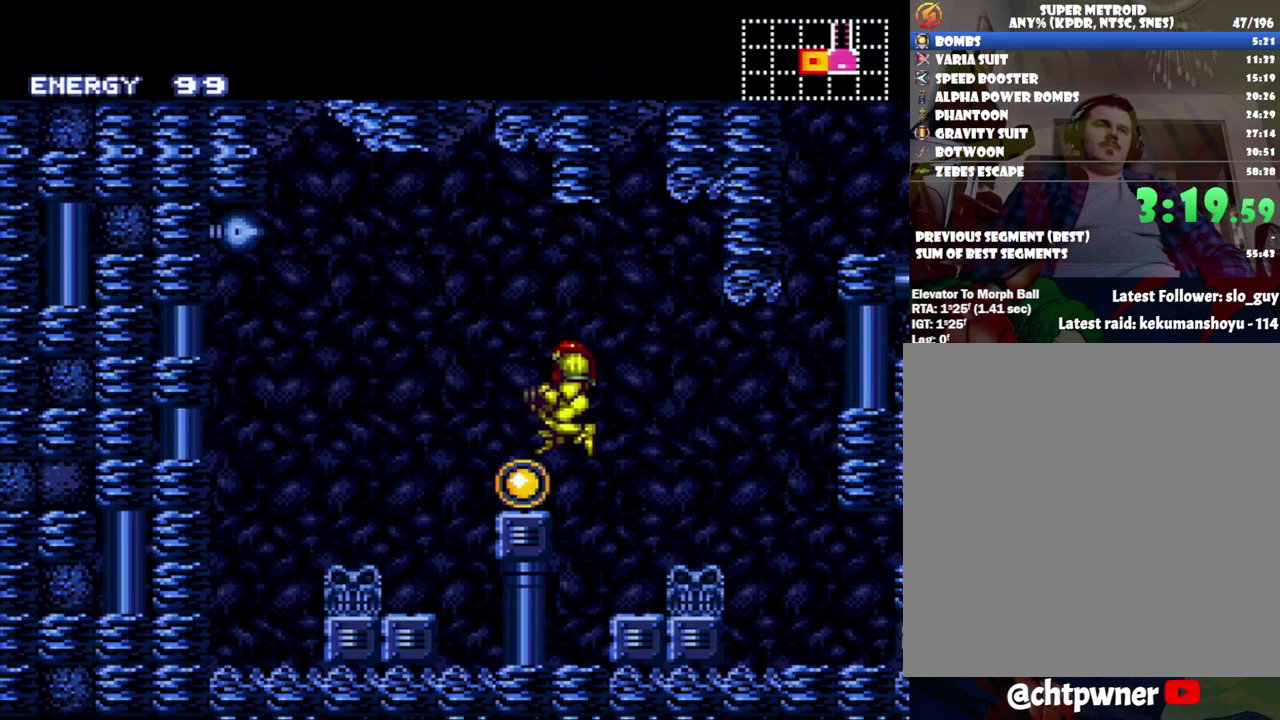
{"buttons": ["DPAD_RIGHT"], "events": [[17, "DPAD_RIGHT", "down"], [200, "B", "down"], [367, "B", "up"]]}
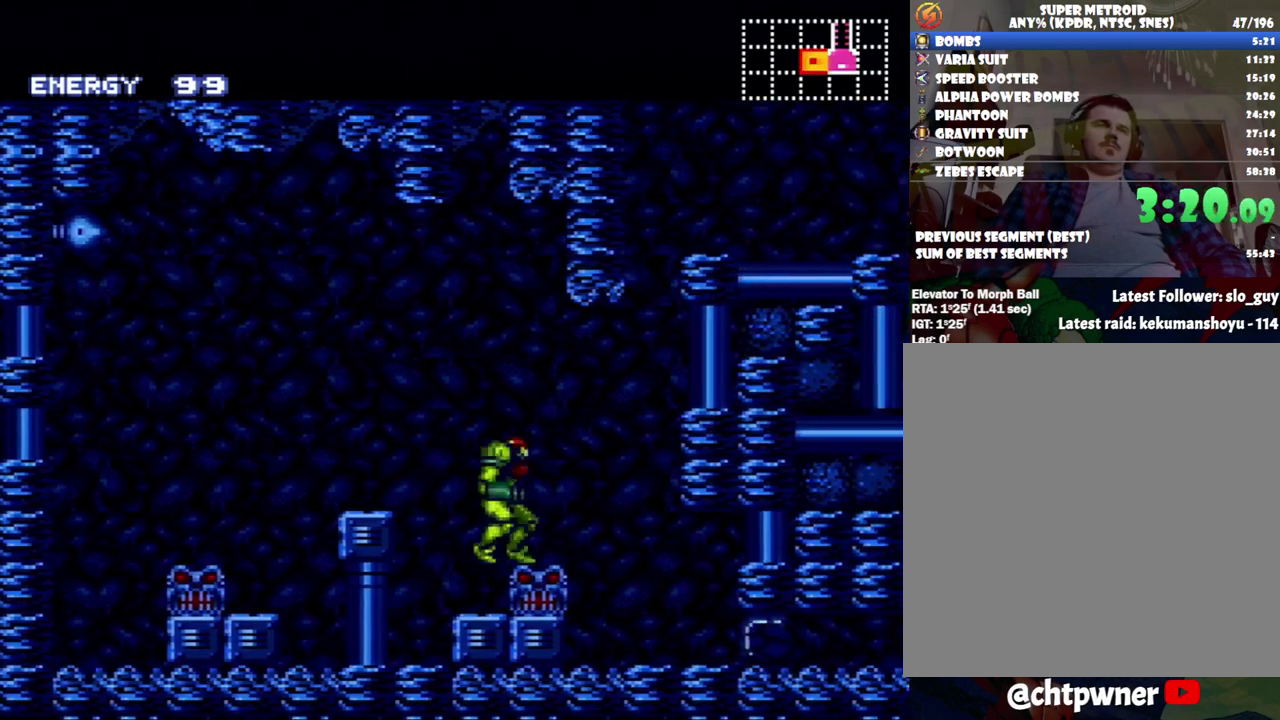
{"buttons": [], "events": [[333, "DPAD_RIGHT", "up"]]}
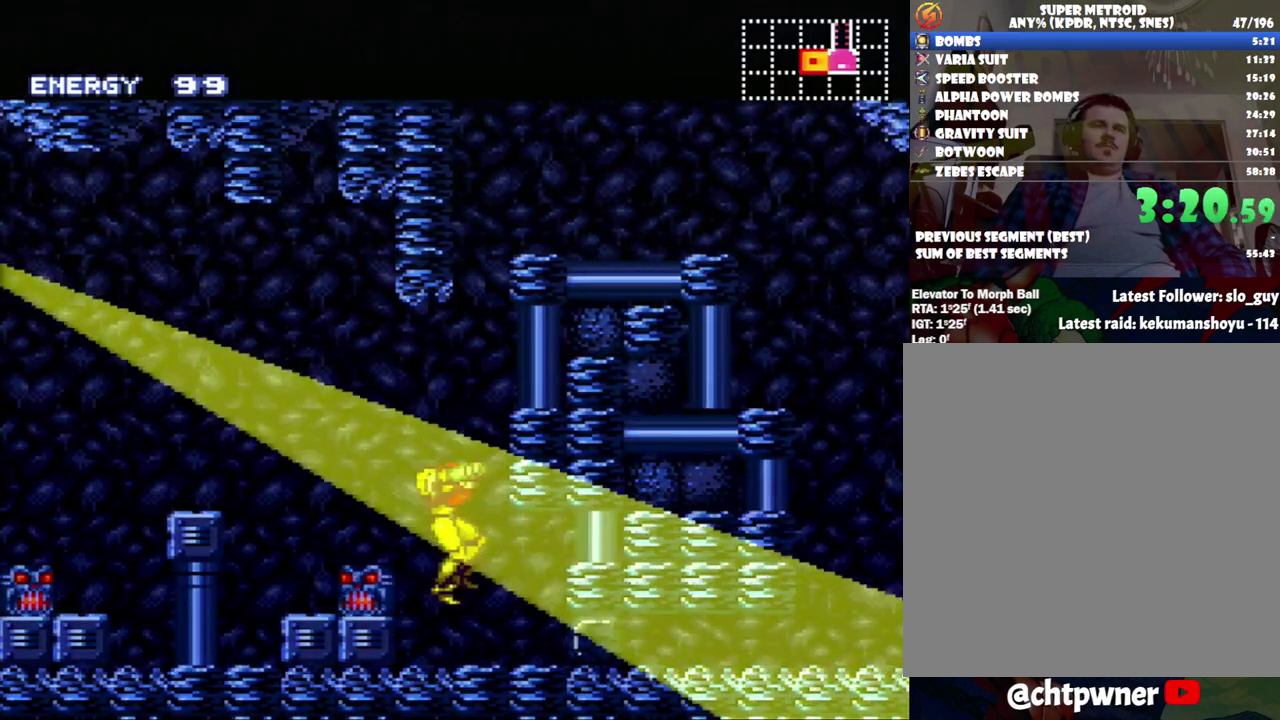
{"buttons": [], "events": [[267, "DPAD_DOWN", "down"], [450, "DPAD_DOWN", "up"]]}
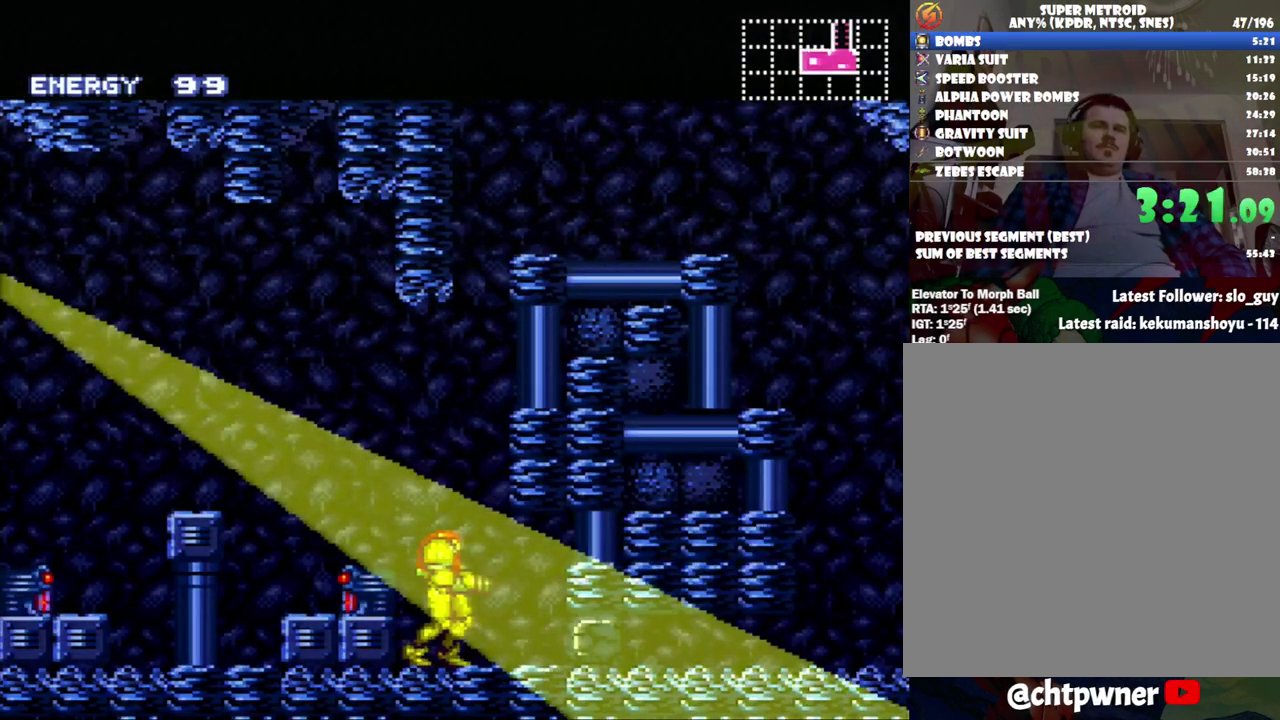
{"buttons": [], "events": [[50, "DPAD_DOWN", "down"], [50, "Y", "down"], [117, "Y", "up"], [233, "DPAD_DOWN", "up"], [333, "Y", "down"], [433, "Y", "up"]]}
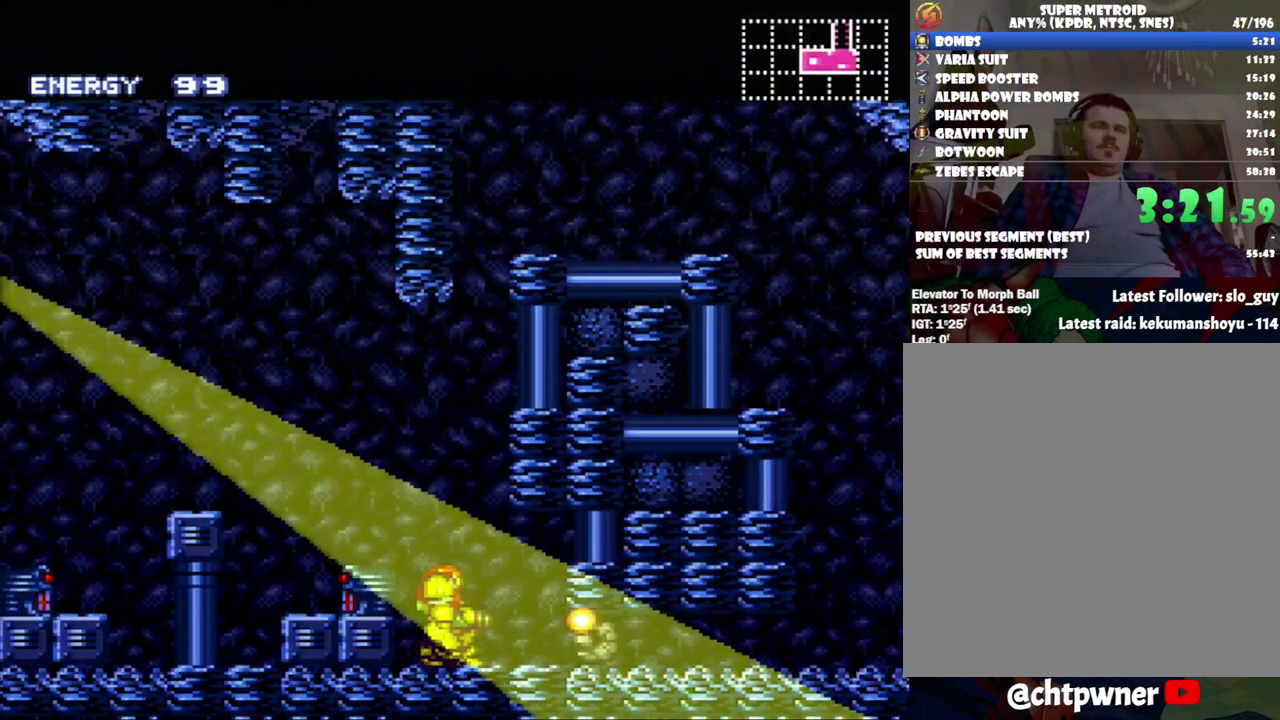
{"buttons": ["A", "DPAD_RIGHT"], "events": [[17, "DPAD_DOWN", "down"], [133, "DPAD_DOWN", "up"], [200, "A", "down"], [267, "DPAD_RIGHT", "down"]]}
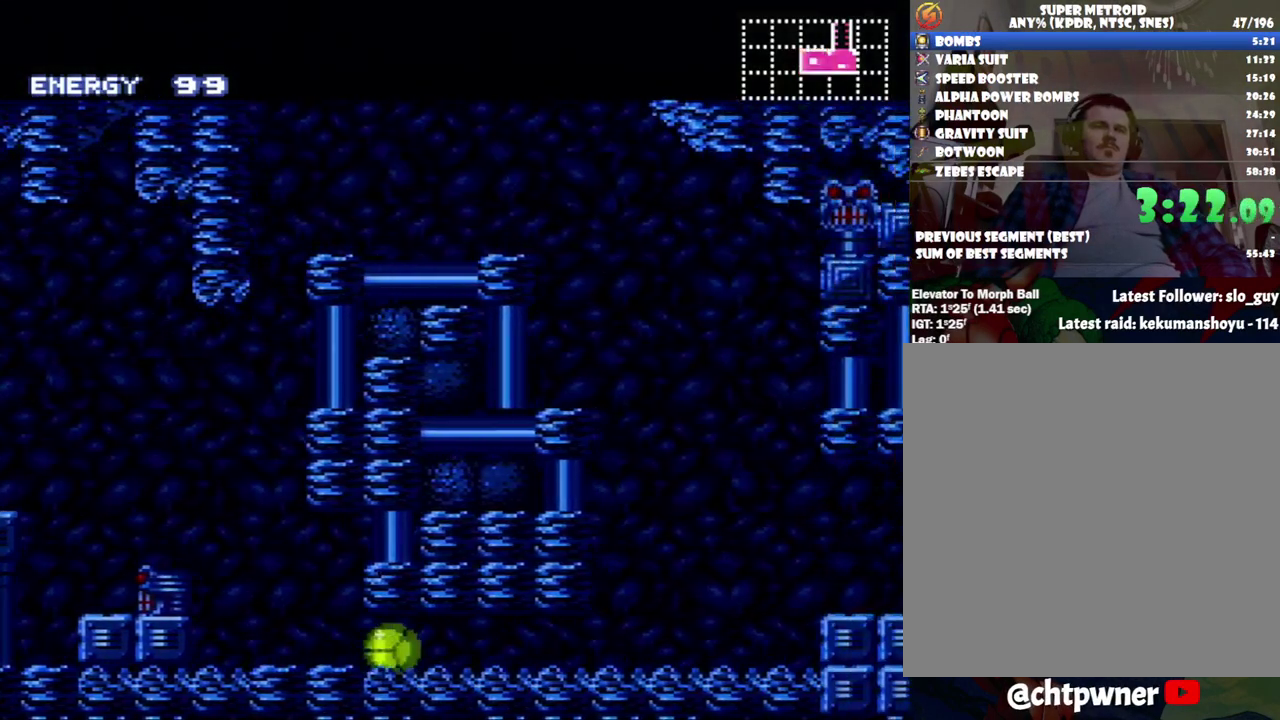
{"buttons": ["A", "DPAD_RIGHT"], "events": [[367, "DPAD_UP", "down"], [433, "DPAD_UP", "up"]]}